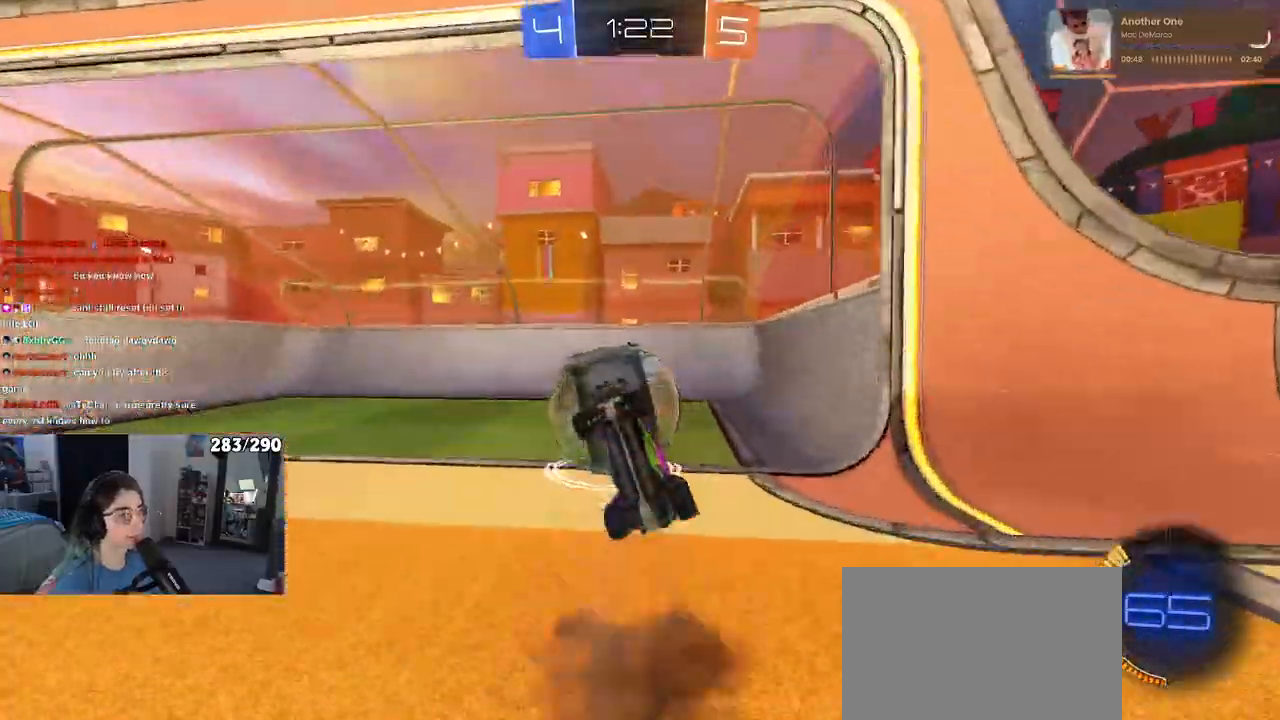
Gameplay with a controller (PlayStation layout); each line is a JSON object with the inputs held at the frame after it. "events" lists button and stick changes between this image and that frame as [ms after this image, input, new state], when the widget could be followed in between. Not read: L1 R1 R2.
{"buttons": [], "left_stick": "center", "right_stick": "center", "events": [[267, "left_stick", "center"]]}
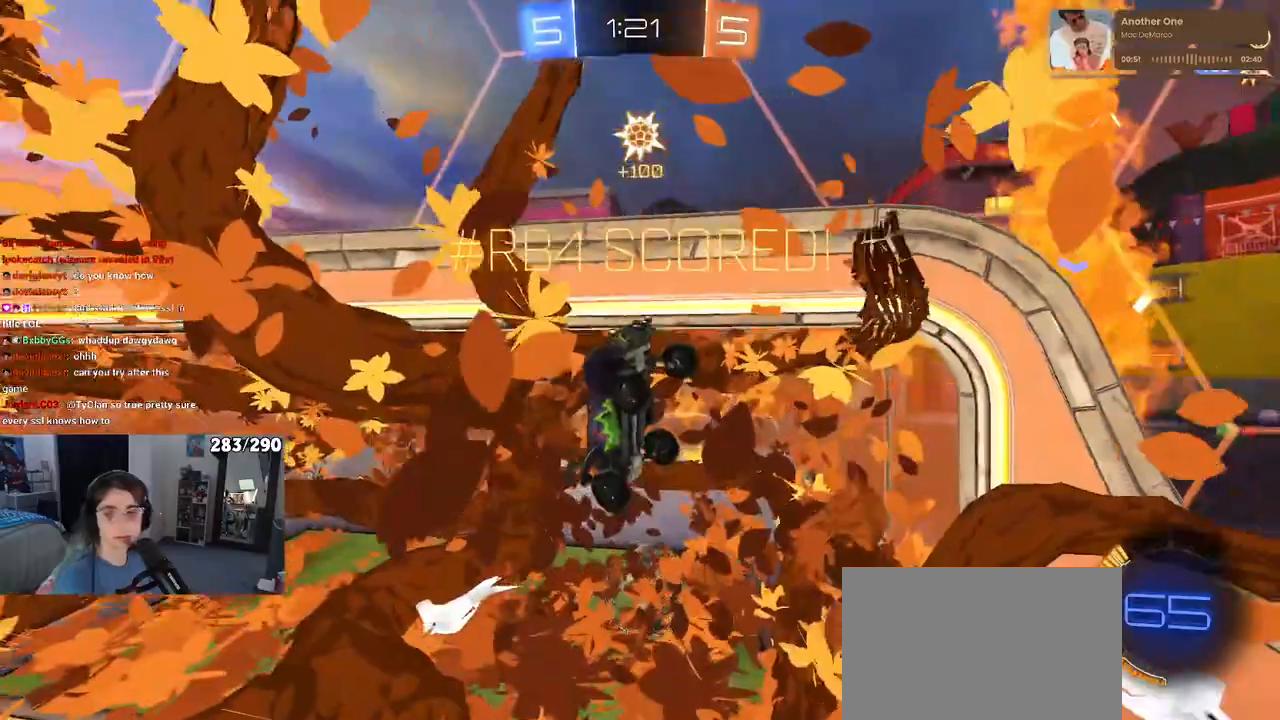
{"buttons": [], "left_stick": "center", "right_stick": "center", "events": []}
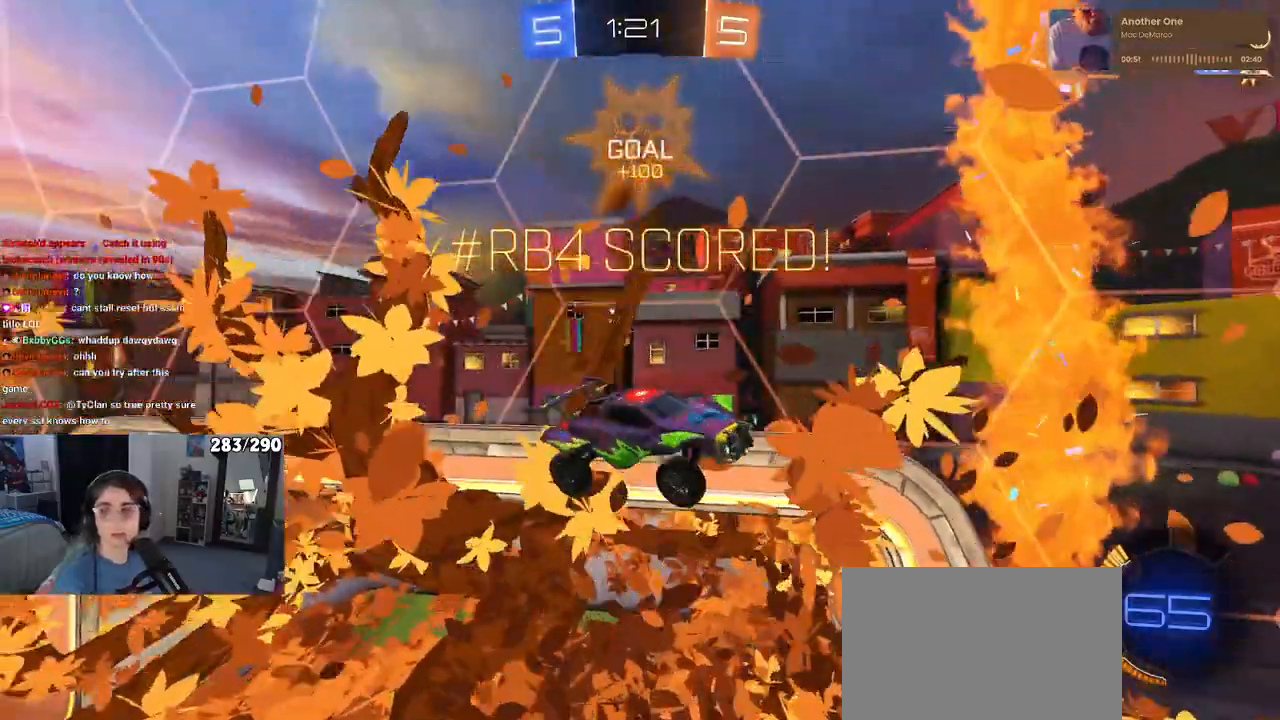
{"buttons": ["CROSS"], "left_stick": "center", "right_stick": "center", "events": [[267, "CROSS", "down"], [367, "CROSS", "up"], [483, "CROSS", "down"]]}
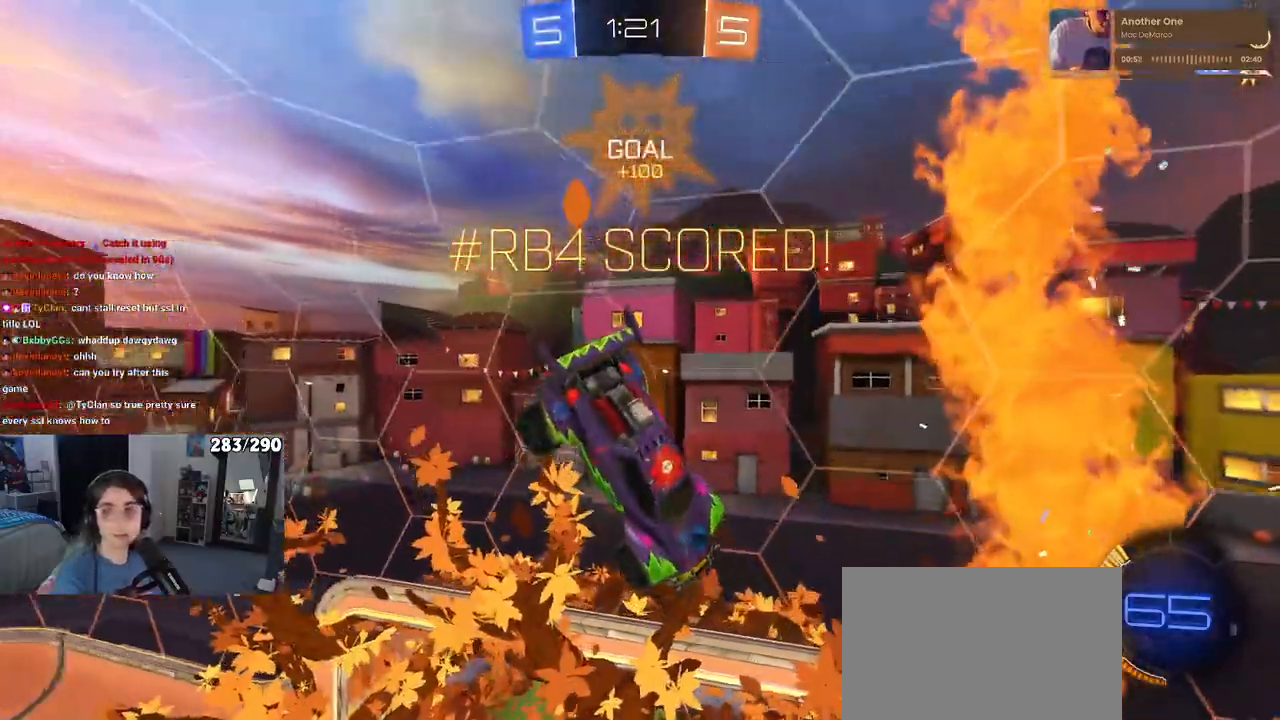
{"buttons": ["CROSS"], "left_stick": "center", "right_stick": "center", "events": [[117, "CROSS", "up"], [217, "CROSS", "down"], [317, "CROSS", "up"], [400, "CROSS", "down"]]}
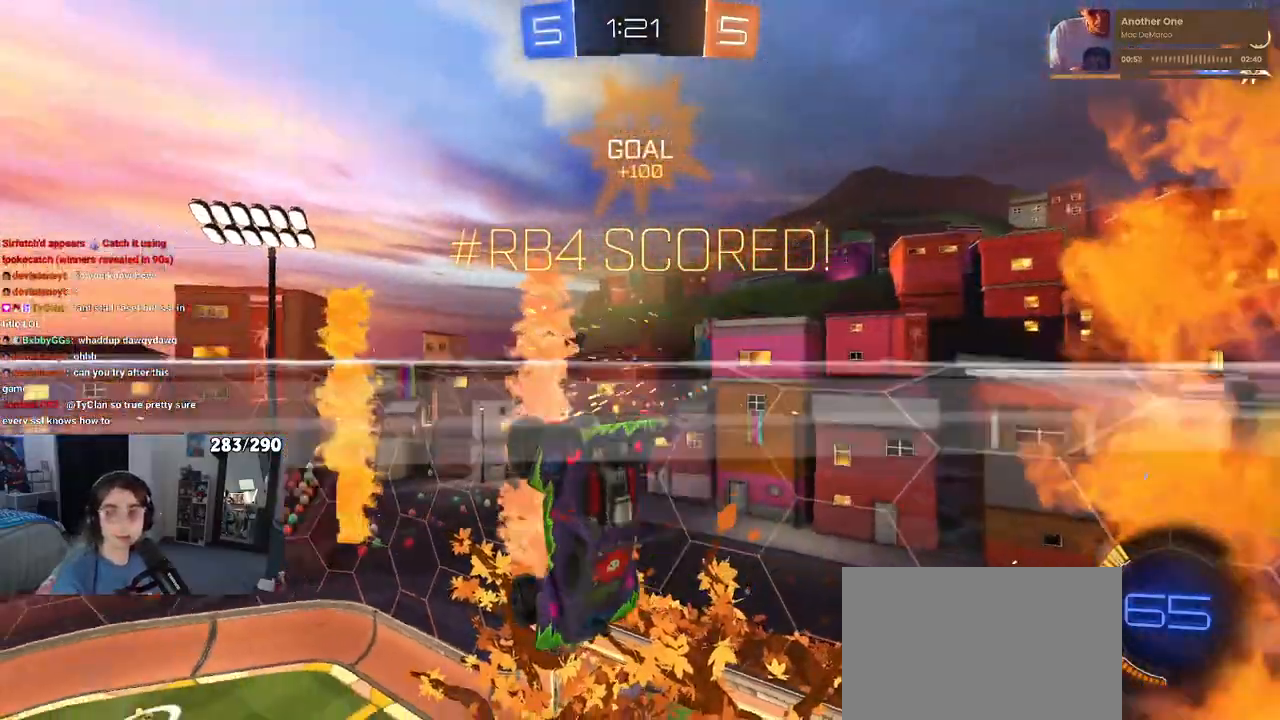
{"buttons": ["CROSS"], "left_stick": "center", "right_stick": "center", "events": [[33, "CROSS", "up"], [117, "CROSS", "down"], [217, "CROSS", "up"], [300, "CROSS", "down"], [417, "CROSS", "up"], [483, "CROSS", "down"]]}
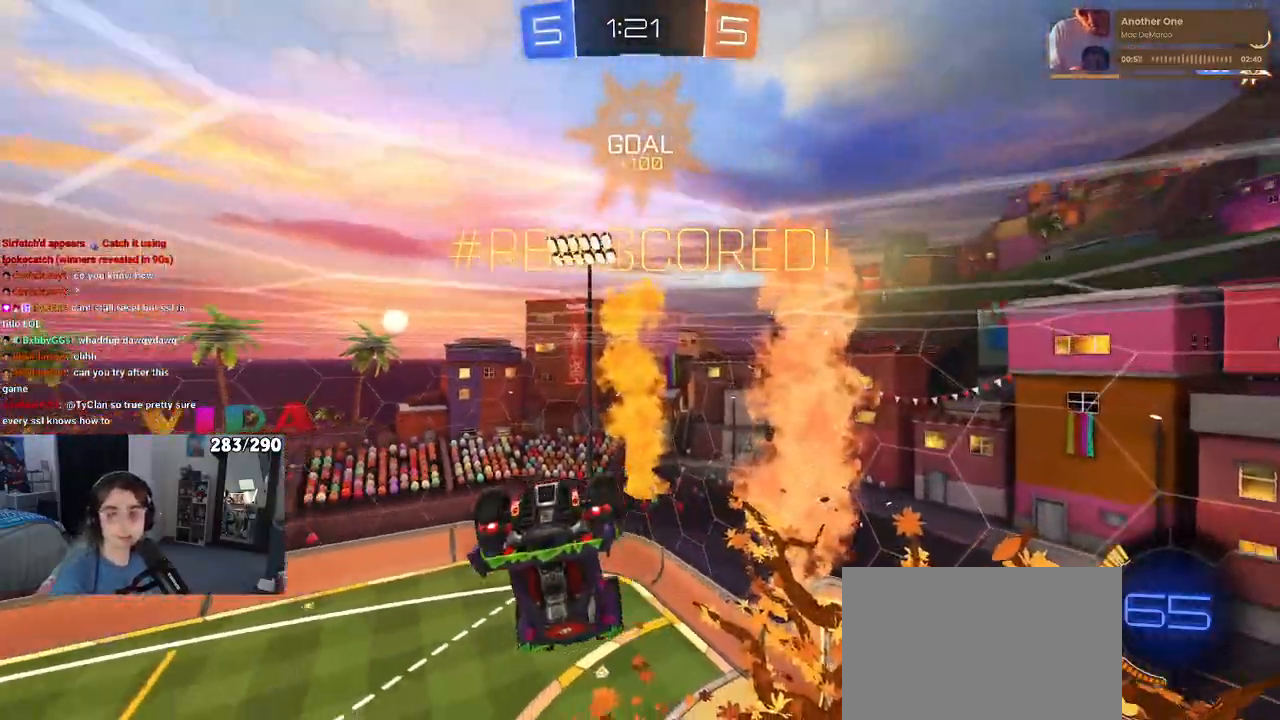
{"buttons": [], "left_stick": "center", "right_stick": "center", "events": [[100, "CROSS", "up"], [183, "CROSS", "down"], [300, "CROSS", "up"], [367, "CROSS", "down"], [500, "CROSS", "up"]]}
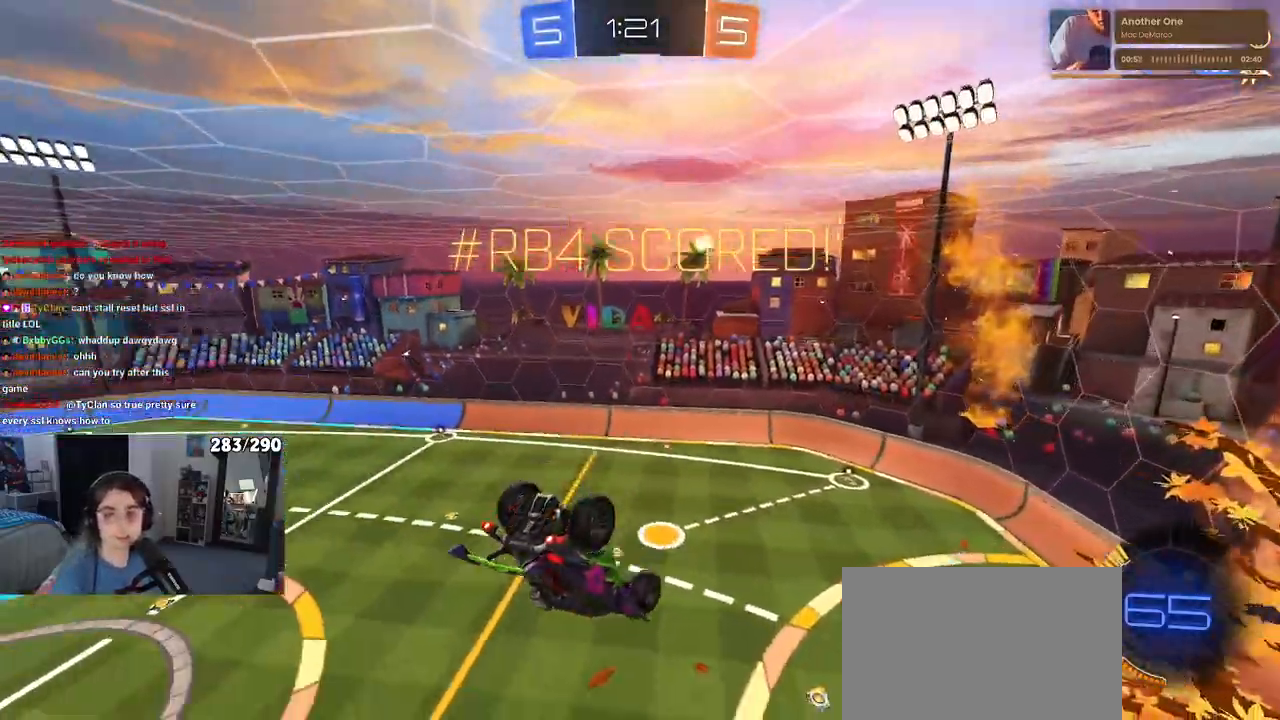
{"buttons": ["CROSS"], "left_stick": "center", "right_stick": "center", "events": [[50, "CROSS", "down"], [167, "CROSS", "up"], [233, "CROSS", "down"], [367, "CROSS", "up"], [400, "CROSS", "down"]]}
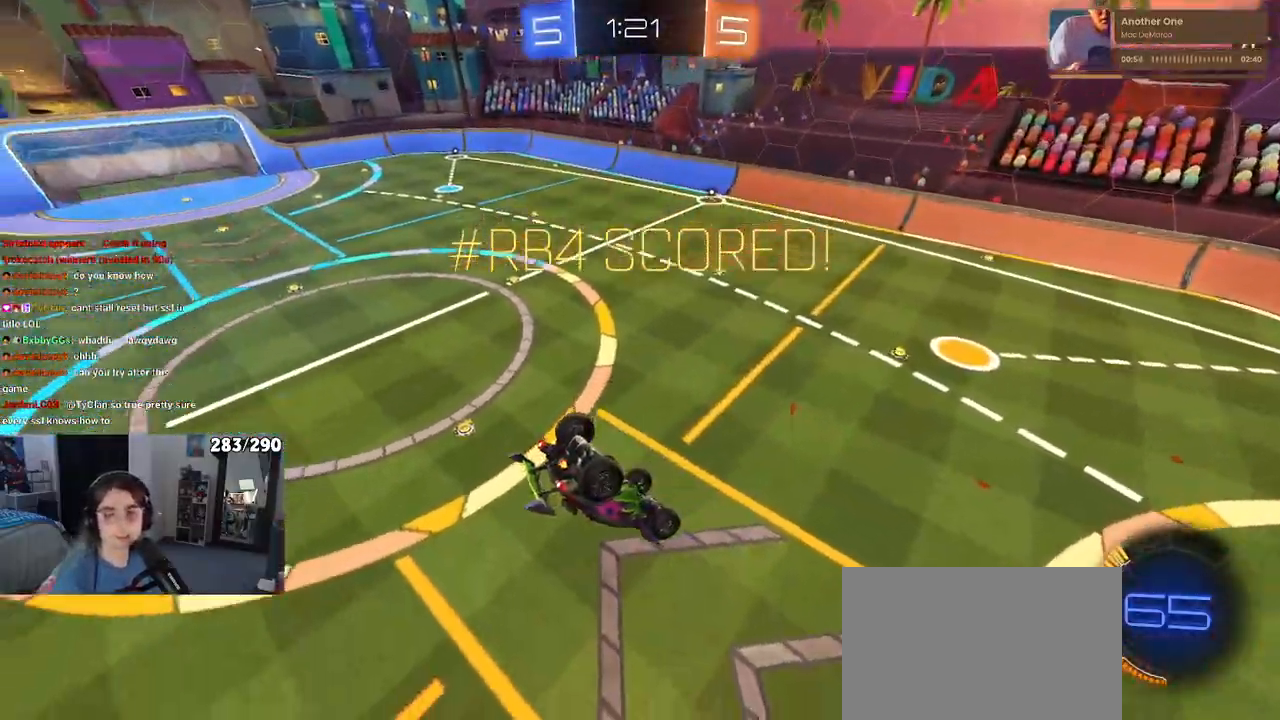
{"buttons": ["CROSS"], "left_stick": "center", "right_stick": "center", "events": [[50, "CROSS", "up"], [117, "CROSS", "down"], [200, "CROSS", "up"], [267, "CROSS", "down"], [367, "CROSS", "up"], [483, "CROSS", "down"]]}
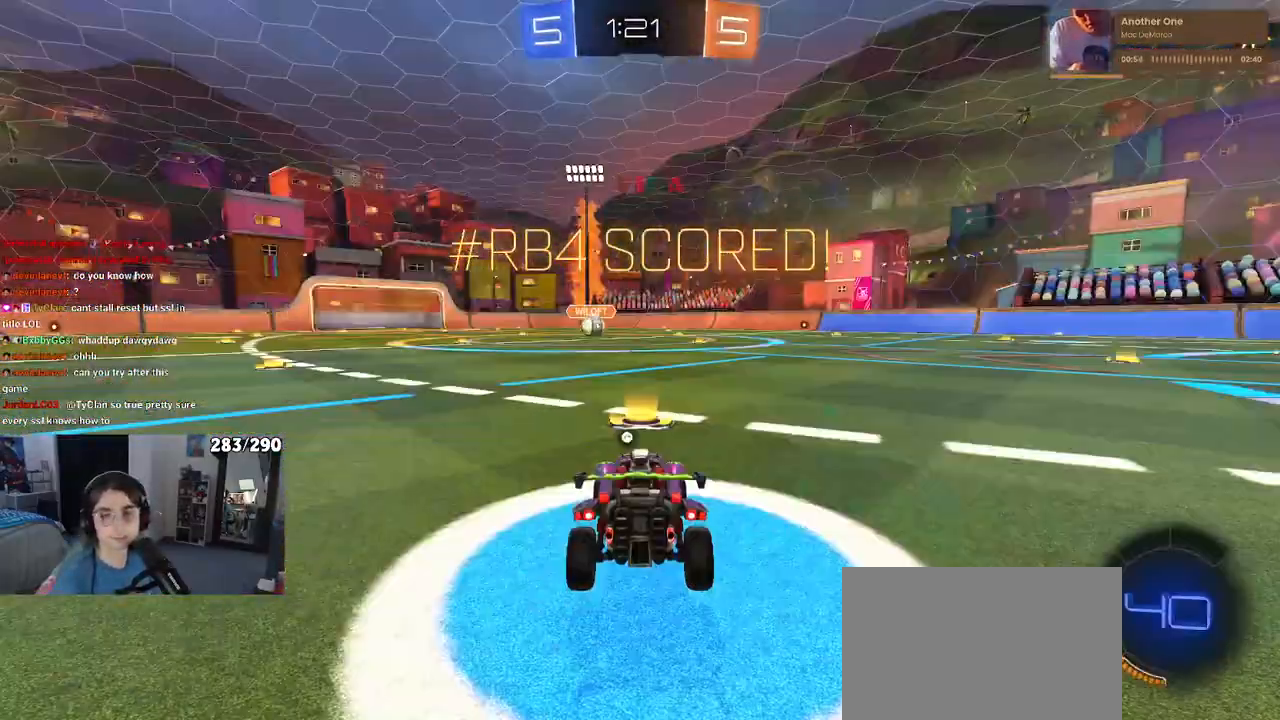
{"buttons": [], "left_stick": "center", "right_stick": "center", "events": [[67, "CROSS", "up"]]}
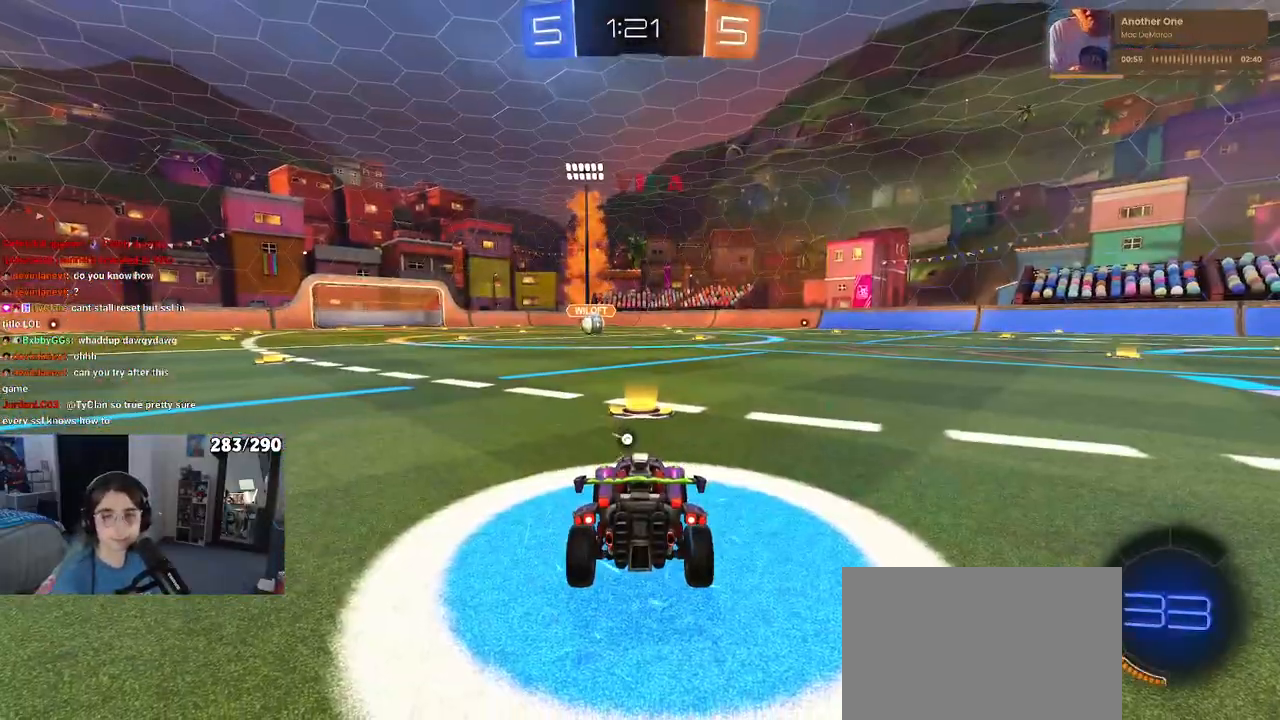
{"buttons": [], "left_stick": "center", "right_stick": "center", "events": []}
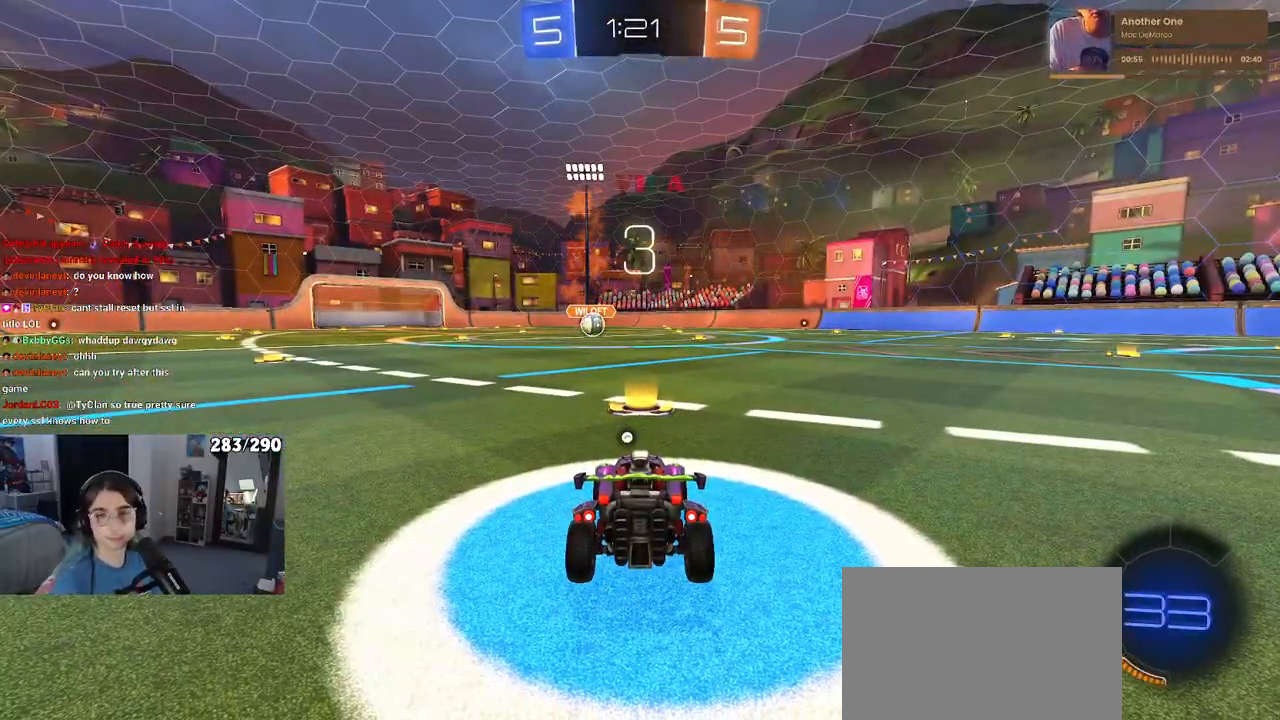
{"buttons": [], "left_stick": "center", "right_stick": "center", "events": []}
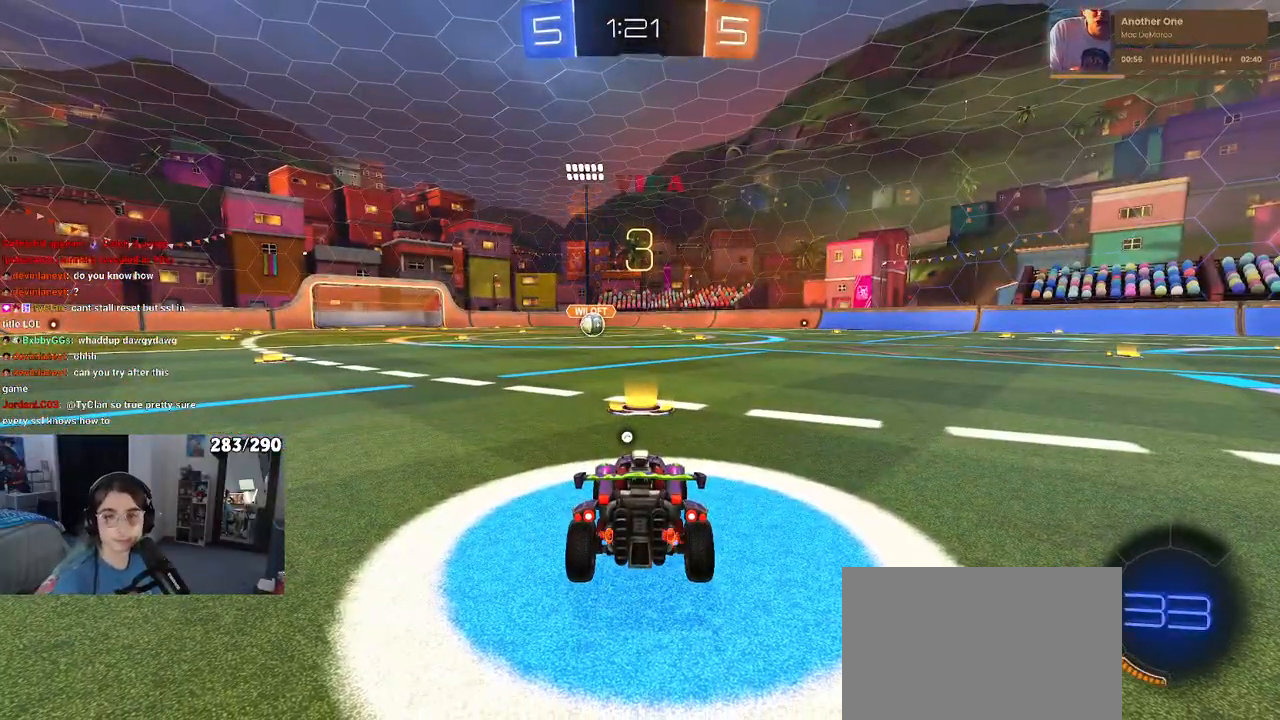
{"buttons": [], "left_stick": "center", "right_stick": "center", "events": []}
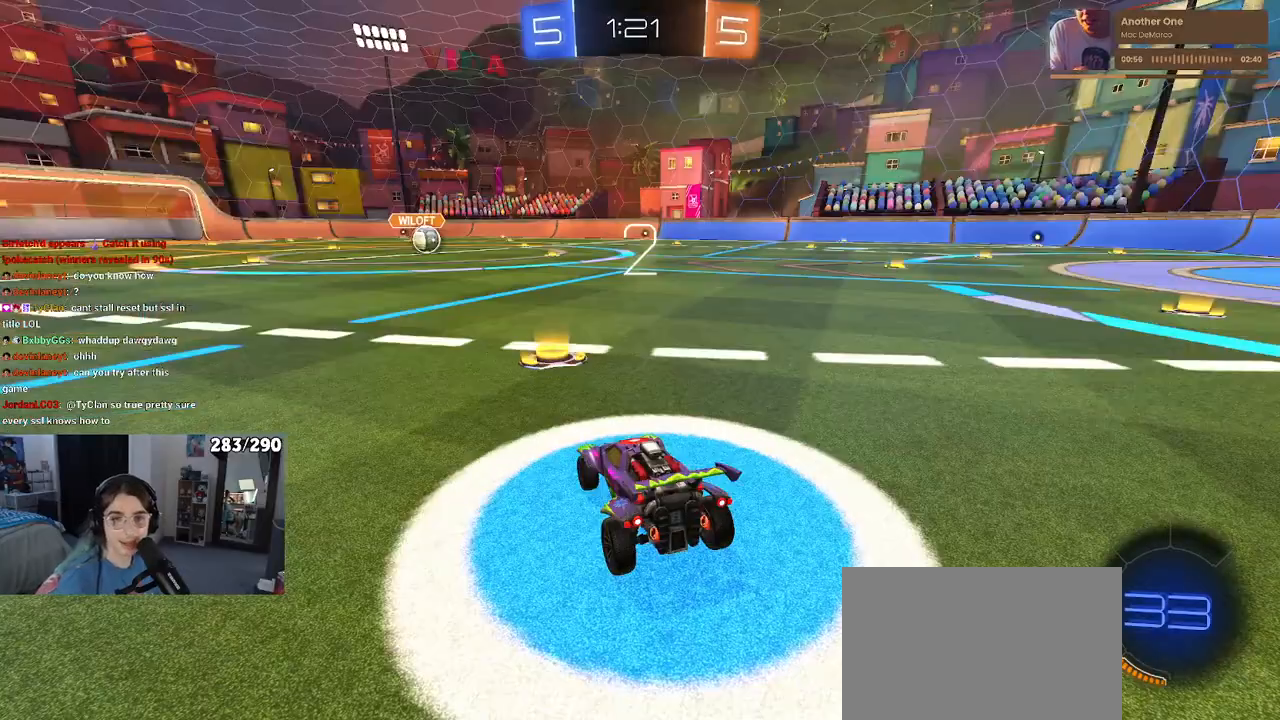
{"buttons": [], "left_stick": "center", "right_stick": "center", "events": [[17, "TRIANGLE", "down"], [117, "TRIANGLE", "up"], [200, "TRIANGLE", "down"], [317, "TRIANGLE", "up"]]}
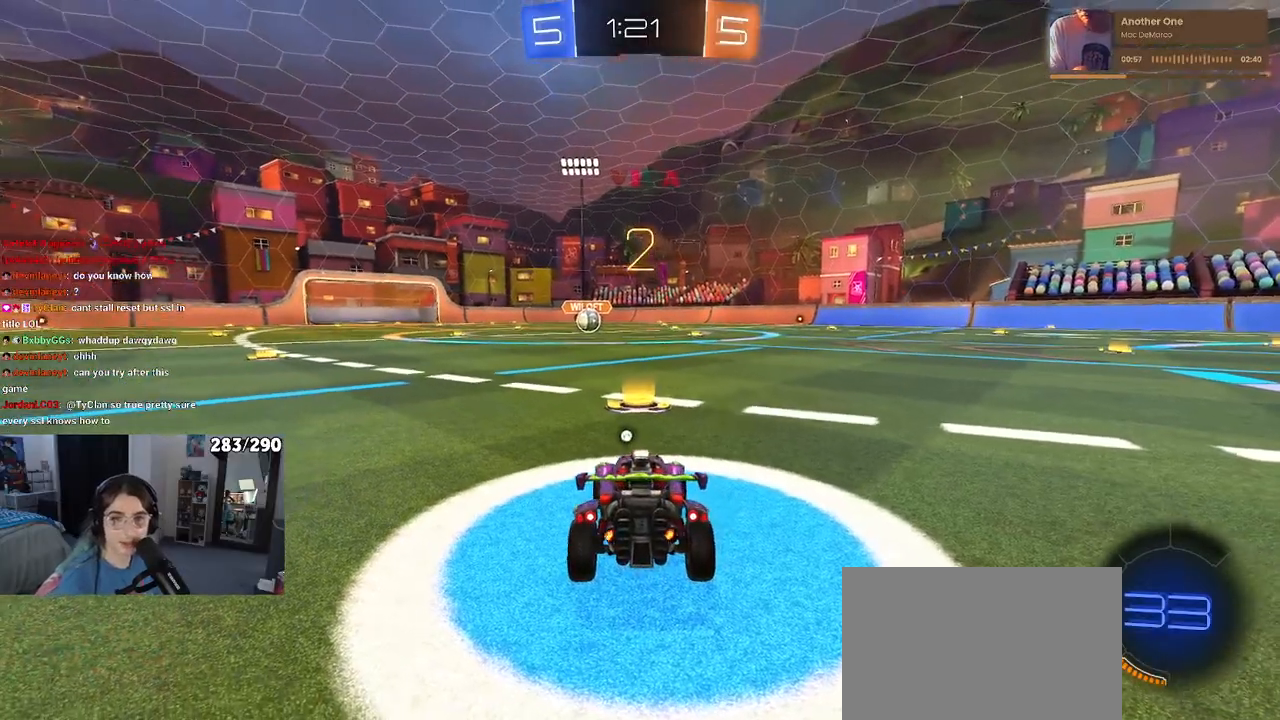
{"buttons": [], "left_stick": "center", "right_stick": "center", "events": []}
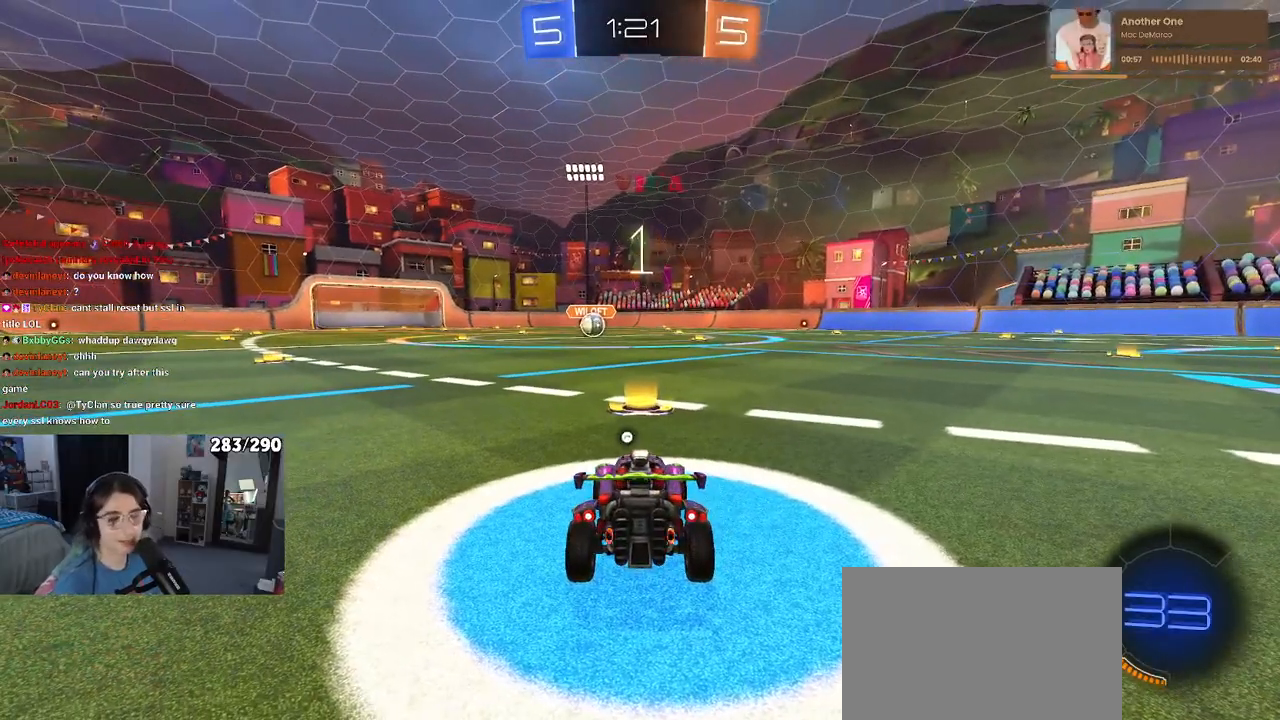
{"buttons": [], "left_stick": "center", "right_stick": "center", "events": [[367, "TRIANGLE", "down"], [483, "TRIANGLE", "up"]]}
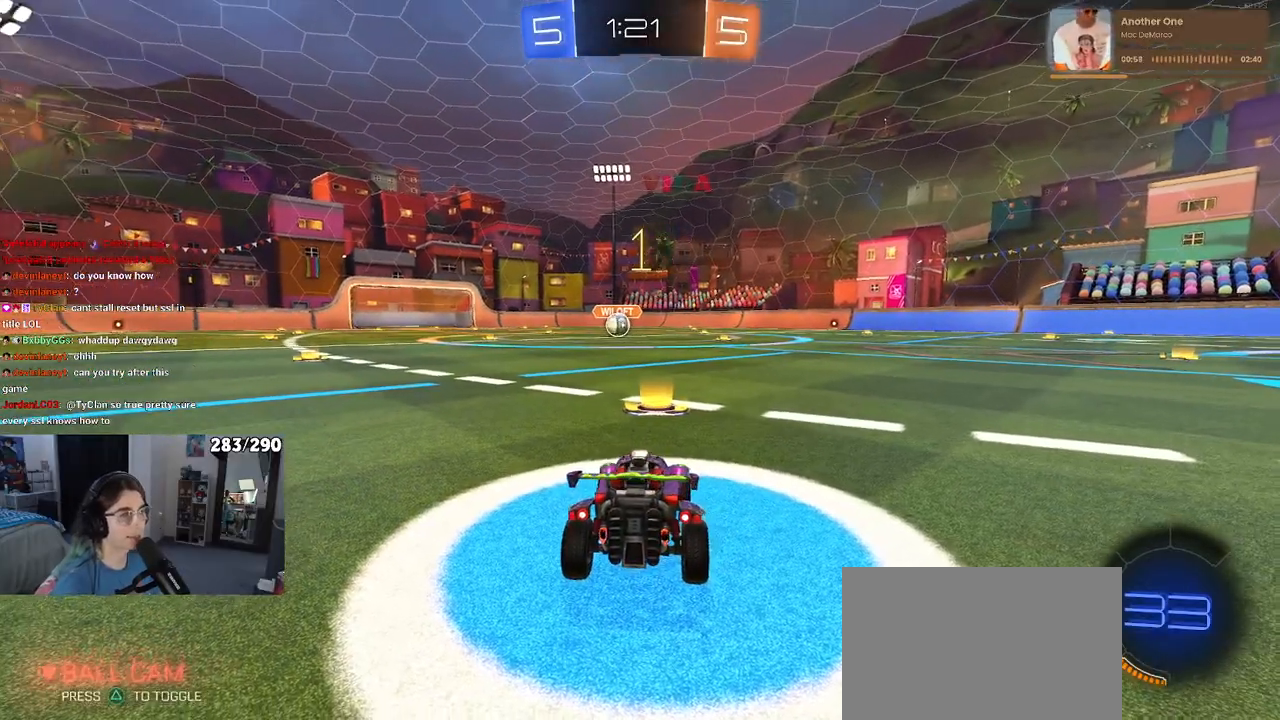
{"buttons": [], "left_stick": "center", "right_stick": "center", "events": []}
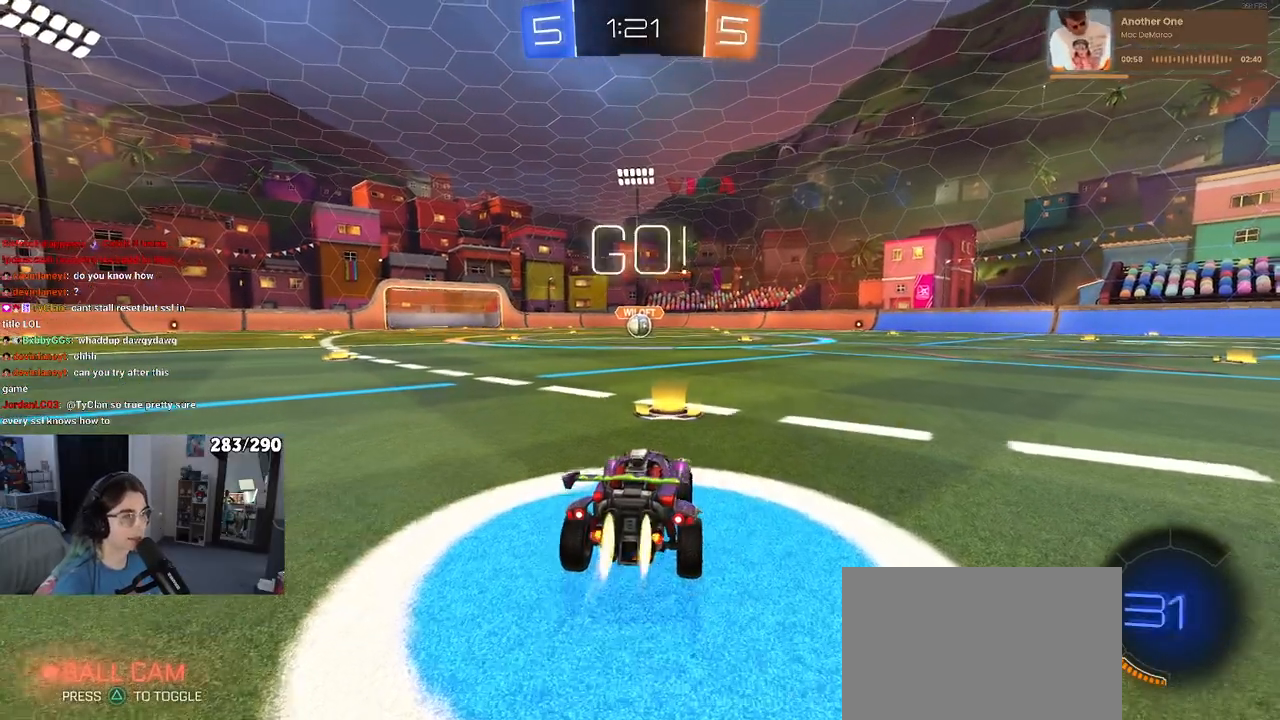
{"buttons": ["SQUARE"], "left_stick": "down", "right_stick": "center", "events": [[150, "left_stick", "right"], [250, "CROSS", "down"], [250, "left_stick", "up"], [300, "left_stick", "up-left"], [350, "CROSS", "up"], [433, "CROSS", "down"], [483, "SQUARE", "down"], [483, "left_stick", "down"], [500, "CROSS", "up"]]}
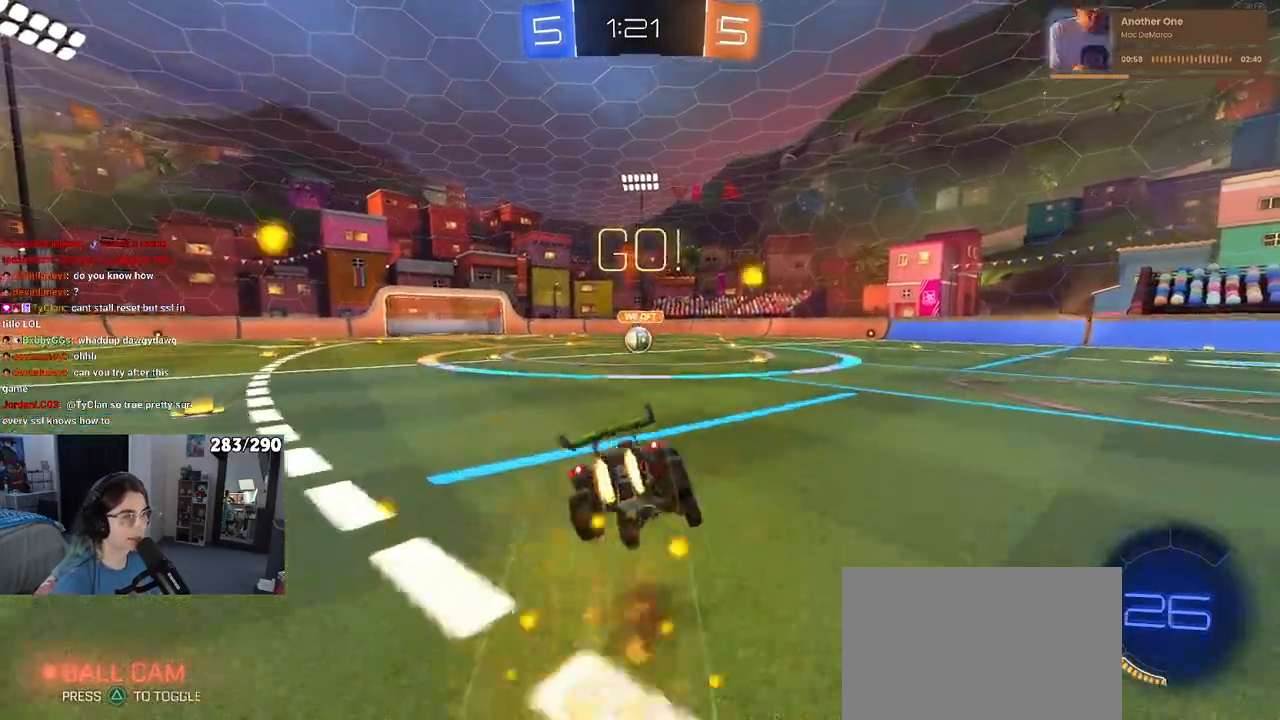
{"buttons": ["SQUARE"], "left_stick": "down-left", "right_stick": "center", "events": [[267, "left_stick", "down-left"]]}
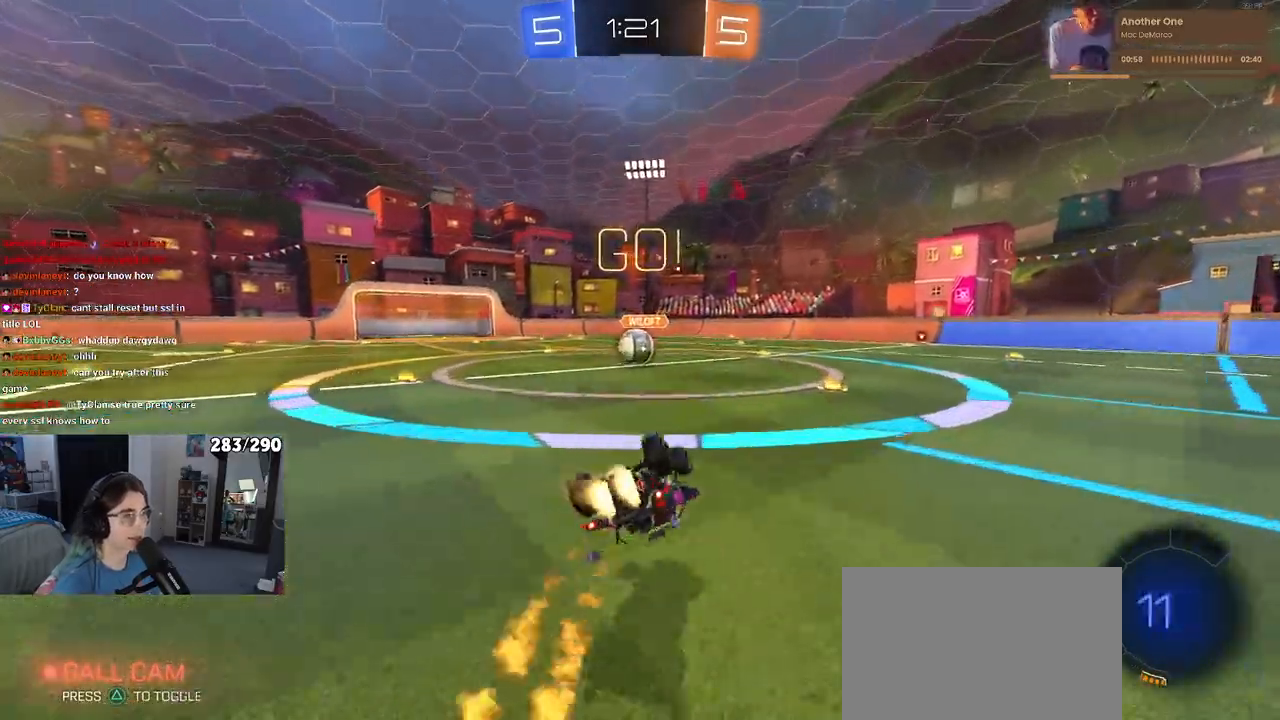
{"buttons": [], "left_stick": "center", "right_stick": "center", "events": [[383, "left_stick", "center"], [417, "SQUARE", "up"]]}
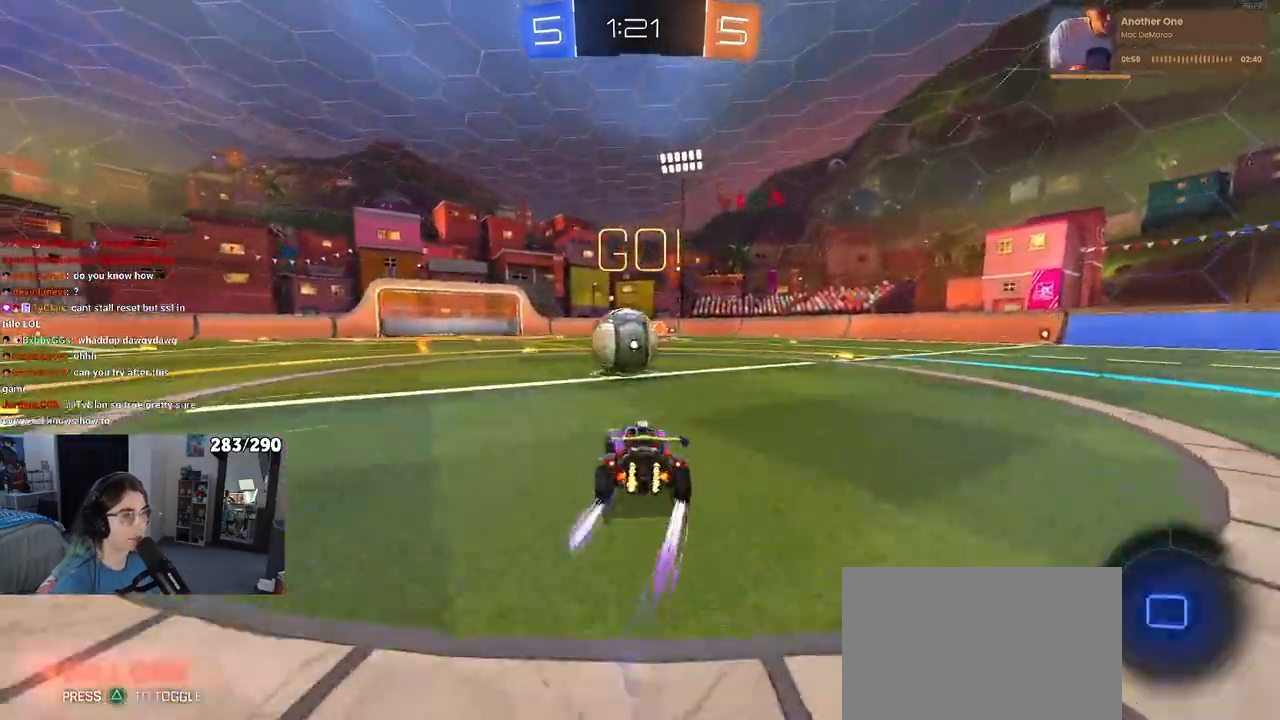
{"buttons": ["SQUARE"], "left_stick": "down-left", "right_stick": "center", "events": [[83, "CROSS", "down"], [83, "left_stick", "up-right"], [167, "left_stick", "up-left"], [217, "CROSS", "up"], [250, "CROSS", "down"], [300, "SQUARE", "down"], [333, "left_stick", "down-left"], [367, "CROSS", "up"]]}
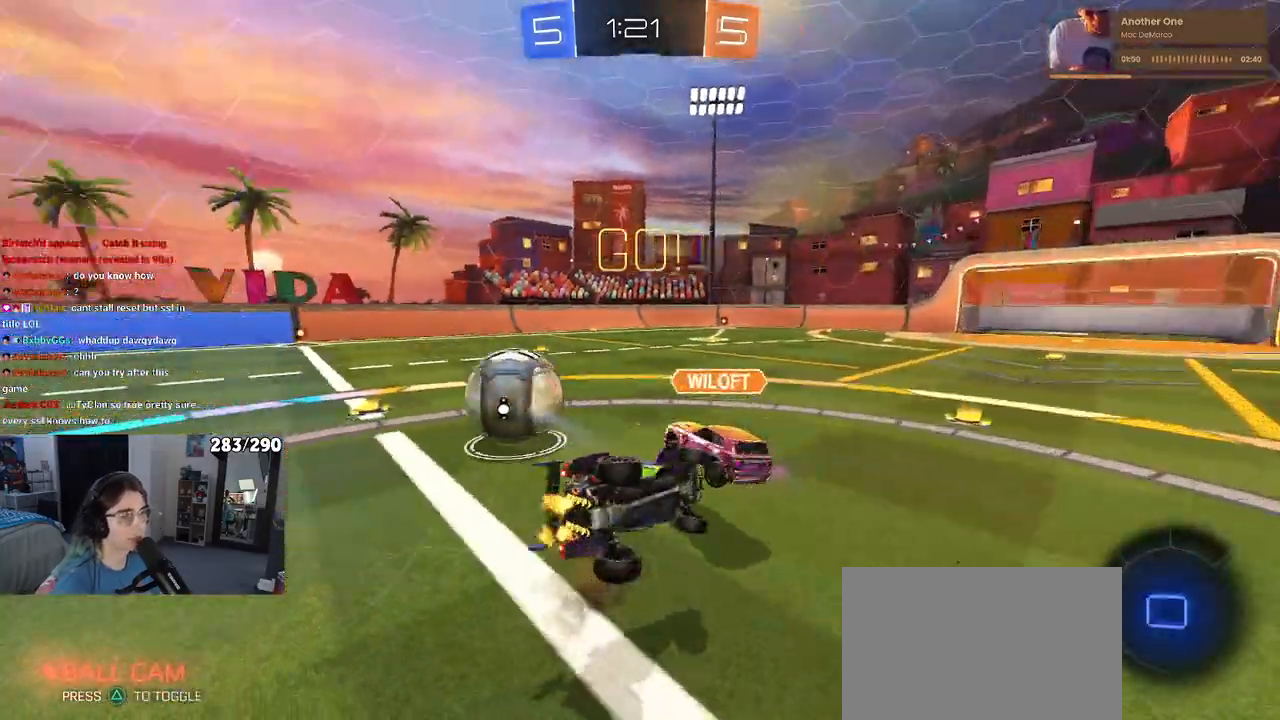
{"buttons": ["SQUARE"], "left_stick": "down-left", "right_stick": "center", "events": []}
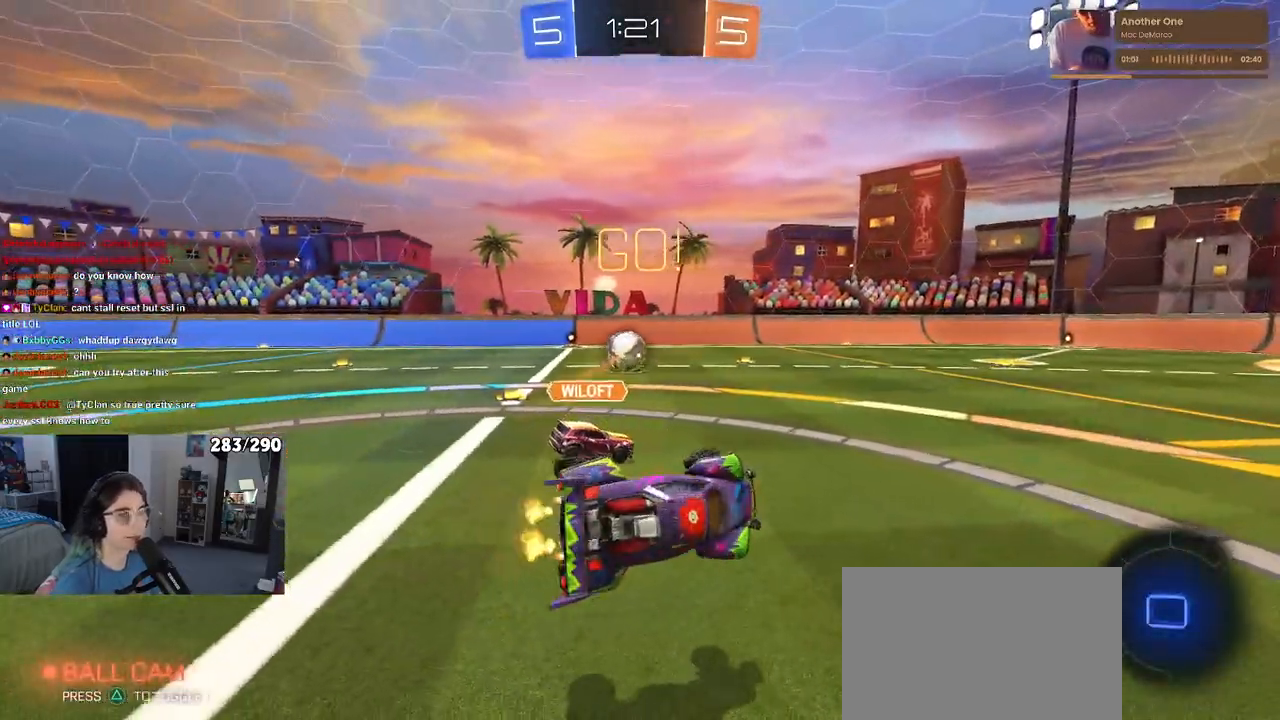
{"buttons": [], "left_stick": "left", "right_stick": "center", "events": [[17, "left_stick", "left"], [50, "SQUARE", "up"], [117, "left_stick", "center"], [283, "left_stick", "left"]]}
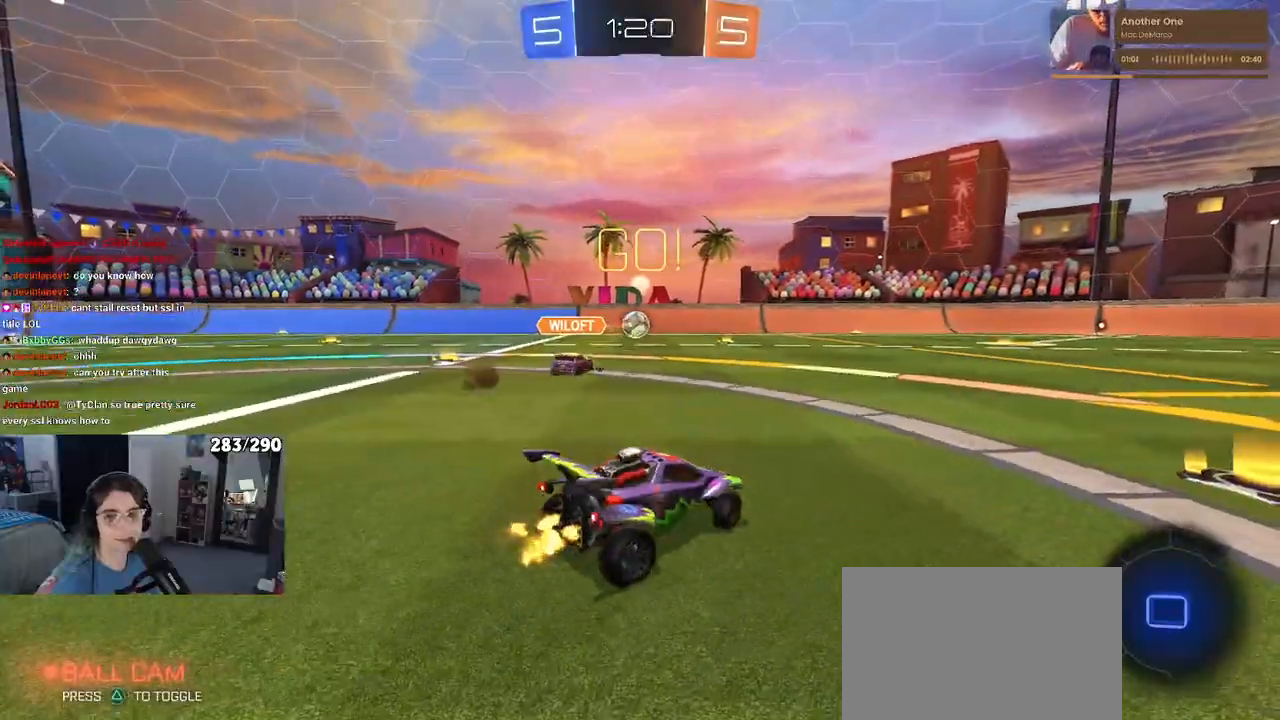
{"buttons": [], "left_stick": "left", "right_stick": "center", "events": [[300, "TRIANGLE", "down"], [417, "TRIANGLE", "up"]]}
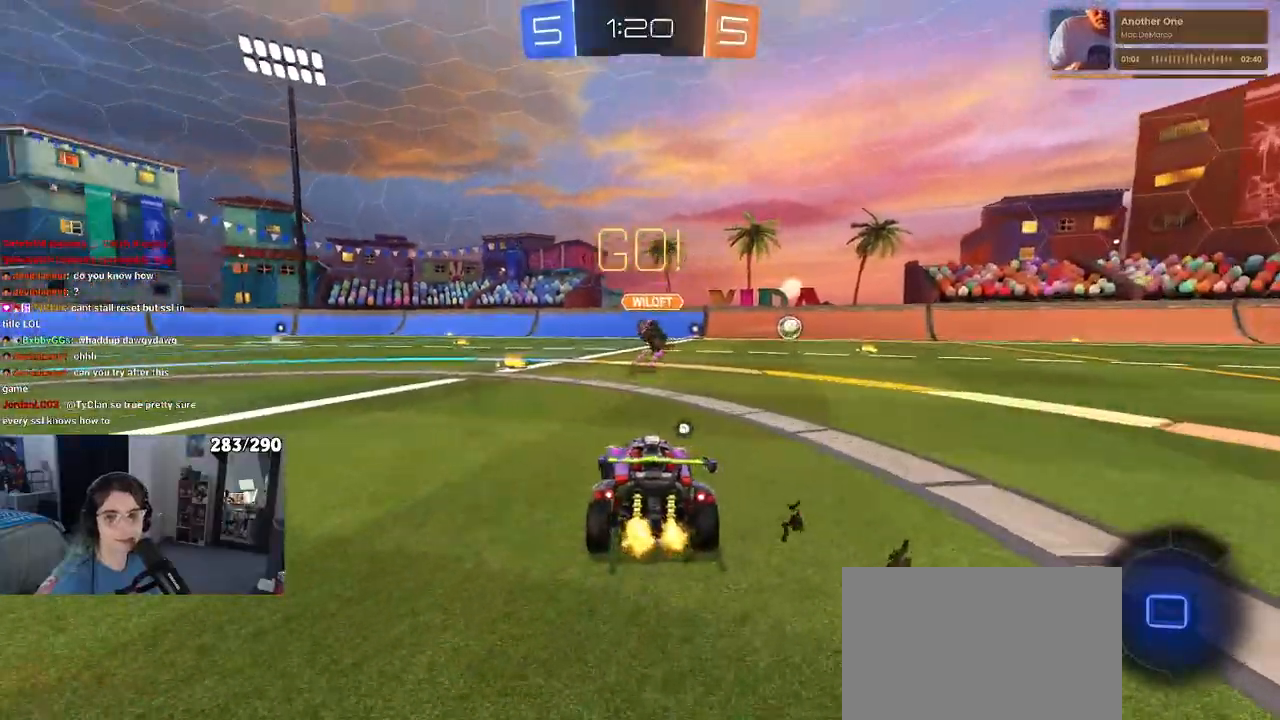
{"buttons": [], "left_stick": "center", "right_stick": "center", "events": [[150, "left_stick", "center"]]}
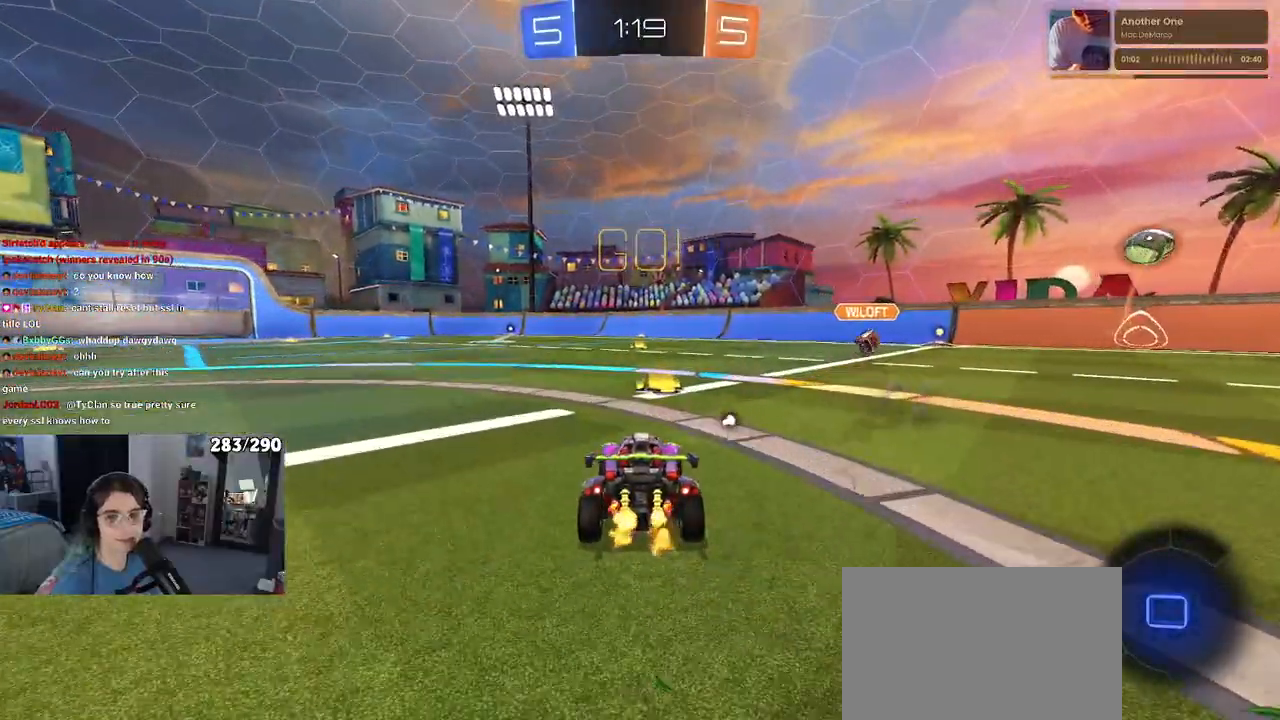
{"buttons": [], "left_stick": "center", "right_stick": "center", "events": [[167, "left_stick", "left"], [300, "left_stick", "center"]]}
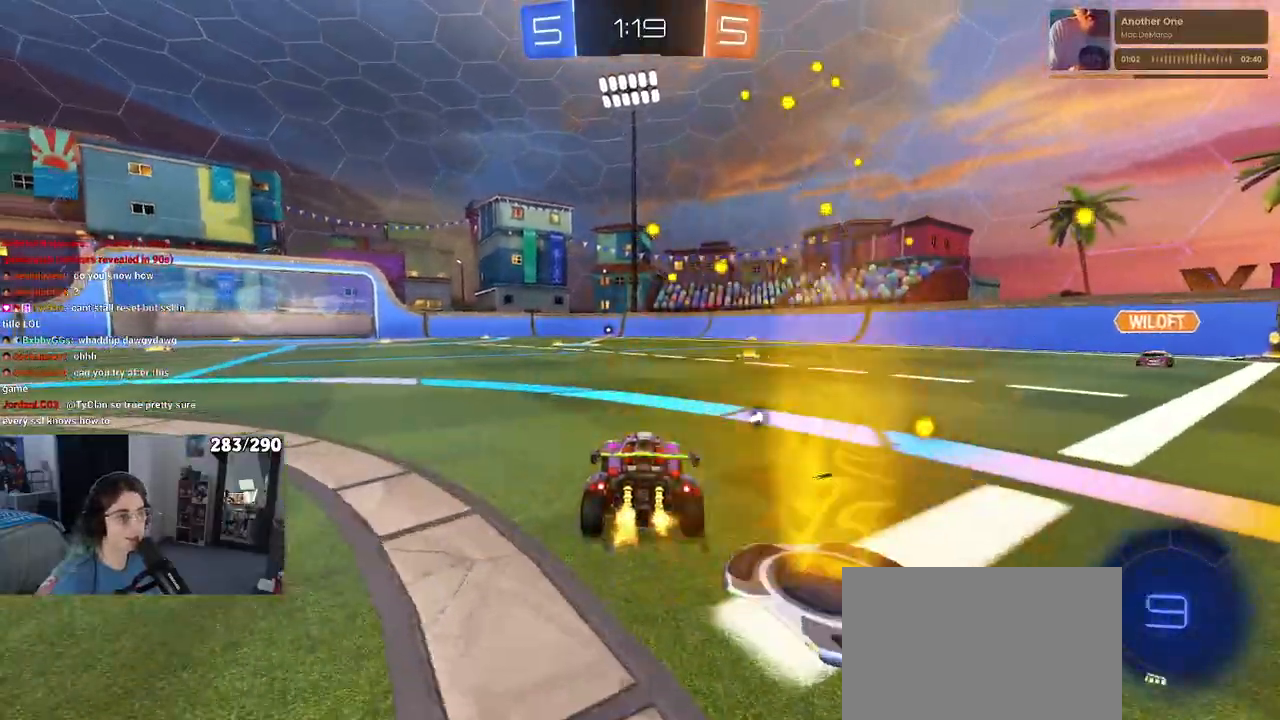
{"buttons": ["SQUARE"], "left_stick": "down-left", "right_stick": "center", "events": [[67, "CROSS", "down"], [100, "left_stick", "up"], [183, "CROSS", "up"], [217, "CROSS", "down"], [283, "left_stick", "down-left"], [317, "CROSS", "up"], [317, "SQUARE", "down"]]}
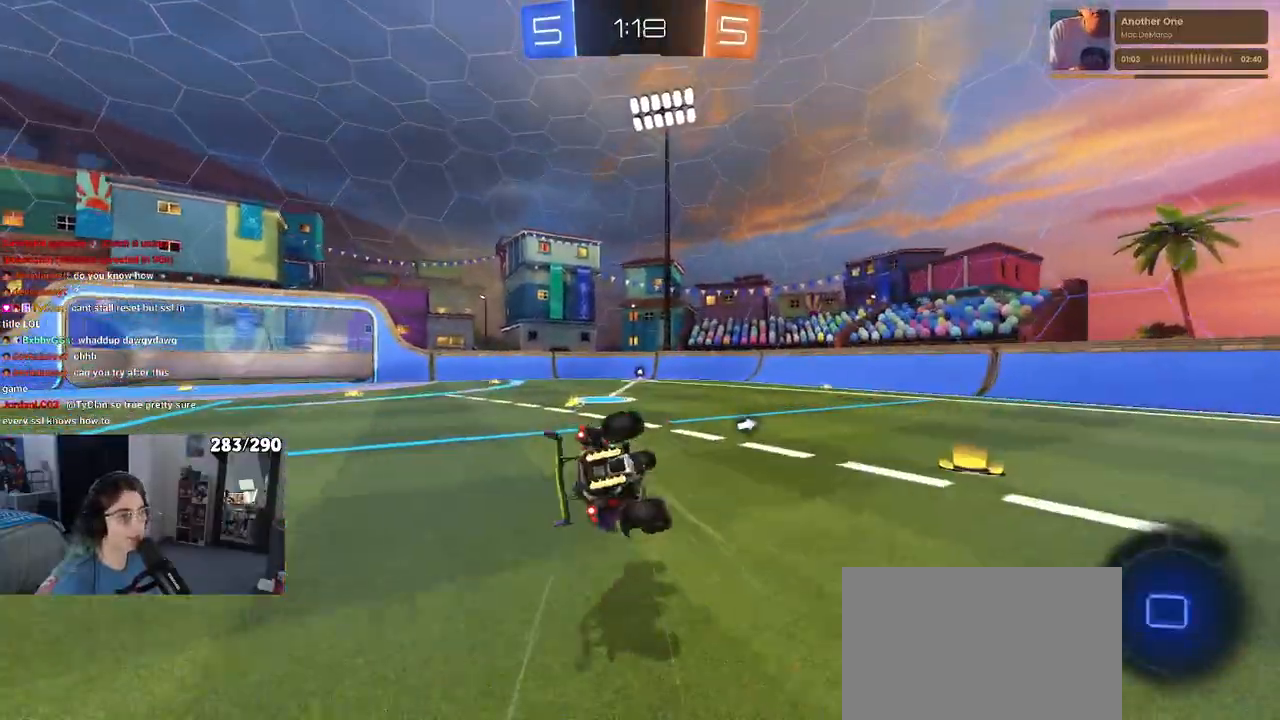
{"buttons": ["SQUARE"], "left_stick": "down-left", "right_stick": "center", "events": []}
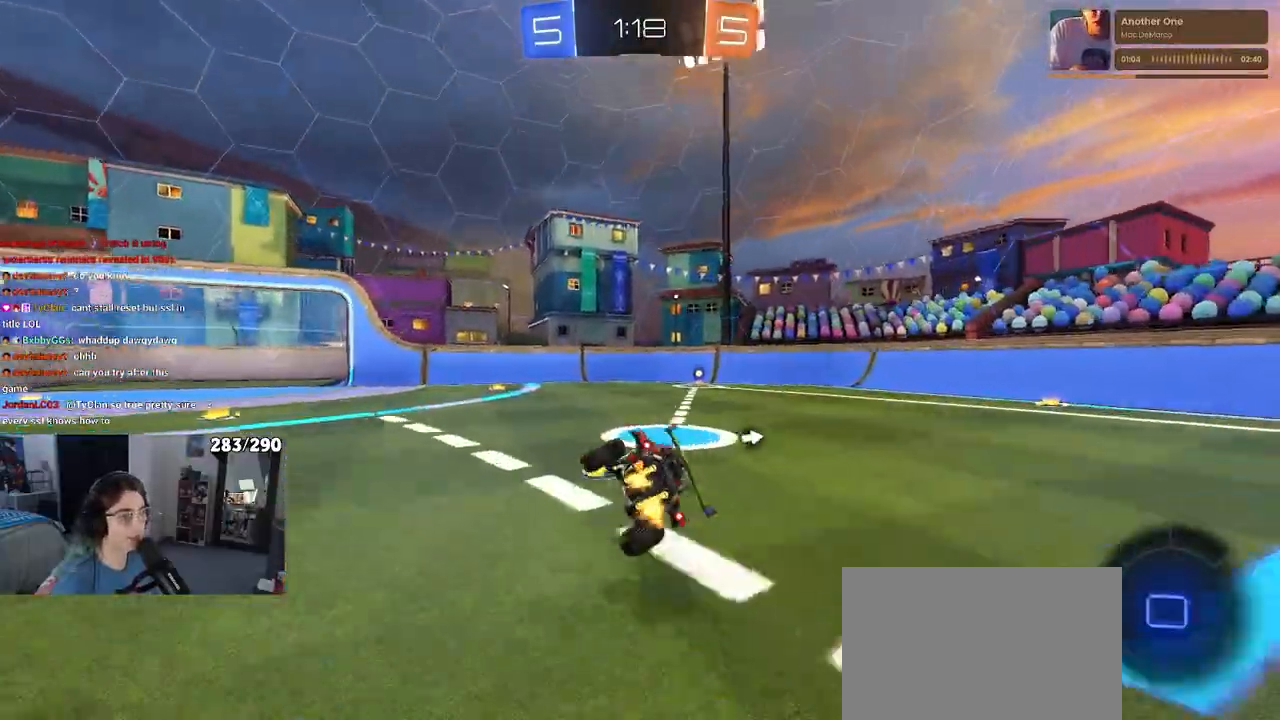
{"buttons": [], "left_stick": "right", "right_stick": "center", "events": [[83, "SQUARE", "up"], [83, "left_stick", "center"], [250, "TRIANGLE", "down"], [350, "left_stick", "right"], [367, "TRIANGLE", "up"]]}
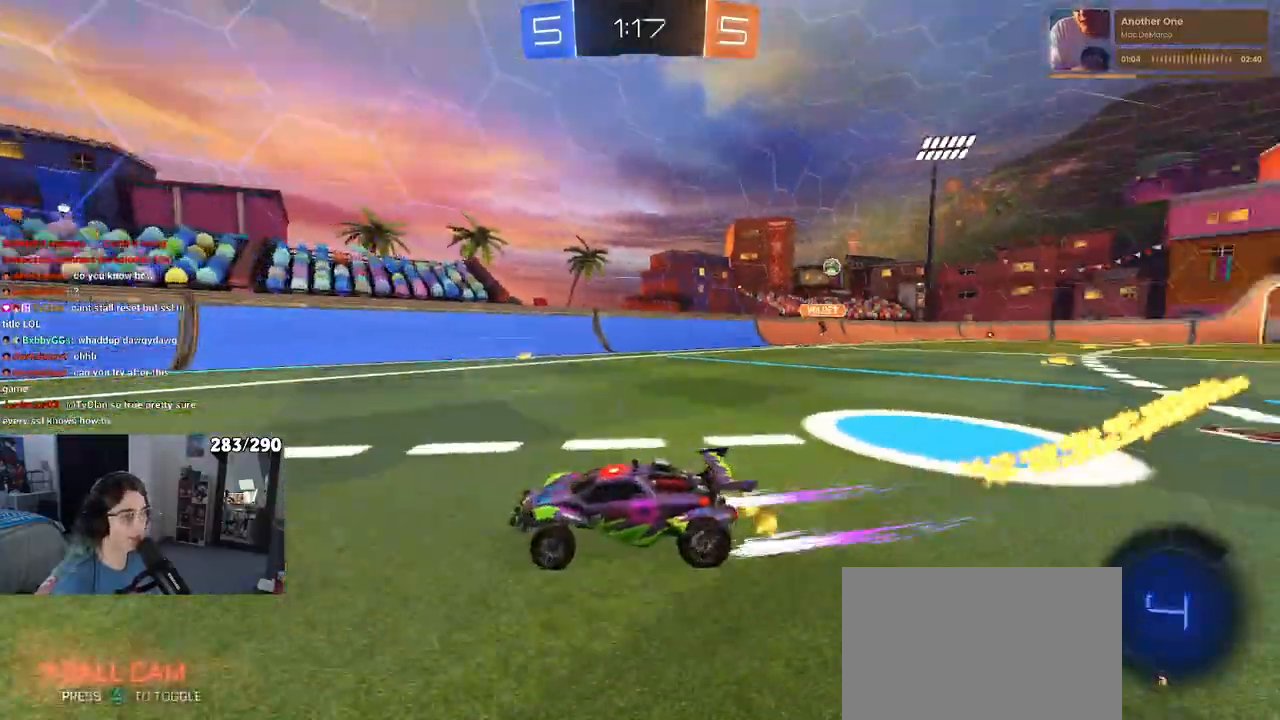
{"buttons": ["SQUARE"], "left_stick": "left", "right_stick": "center", "events": [[150, "L2", "down"], [167, "START", "down"], [333, "L2", "up"], [367, "left_stick", "center"], [433, "left_stick", "left"], [450, "SQUARE", "down"], [500, "START", "up"]]}